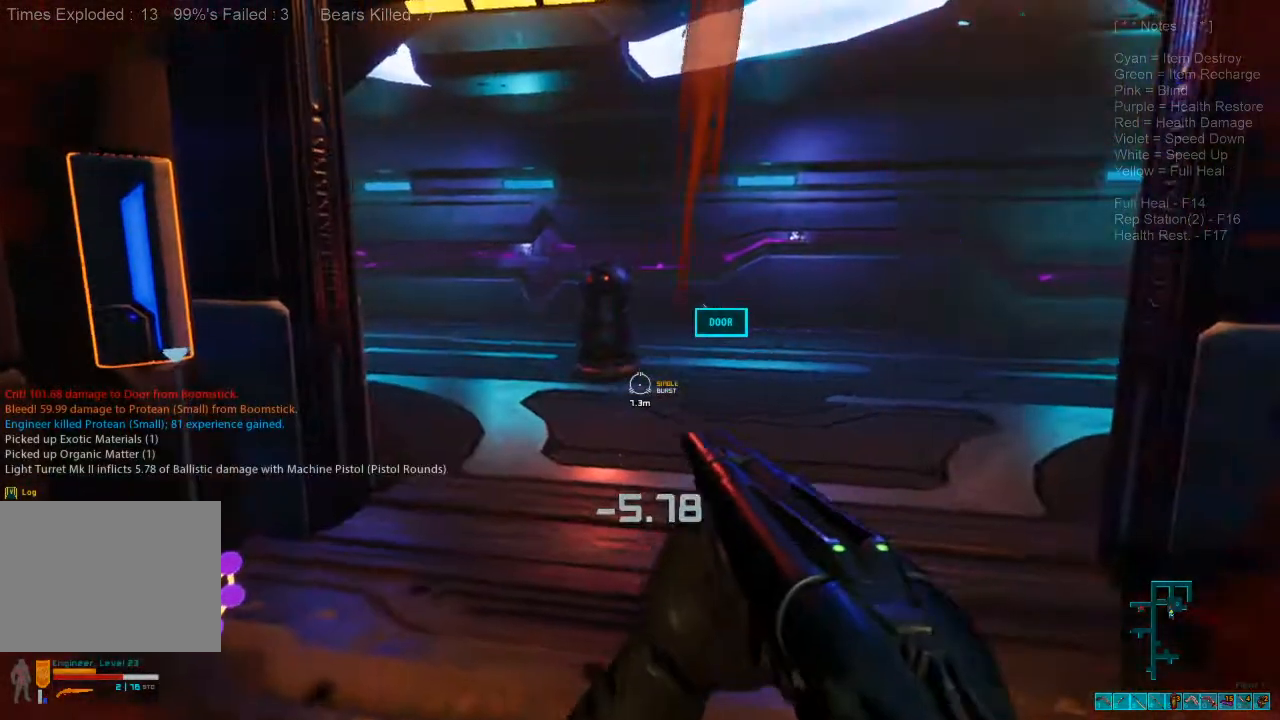
Gameplay with keyboard and mouse; each line is a JSON object with the keys and mouse buttons held at the frame after it. "events" lists presses ("down") and releases ("up") of "1", "2", "3", "4", "a", "alt", "c", "caps_lock", "ctrl", "d", "e", "f", "q", "r", "s", "shift", "space", "super", "tab", "tilde", "v", "w", "x", "z", "mouse_left", "mouse_wheel" and "mouse_right" between this image and that frame as [ms after this image, input, new state], when the widget could be followed in between. "mouse_left", "mouse_wheel", "mouse_right" = the "left", "wheel", "right" buttons of the "mouse" list. No other keys are recorded. "wheel" means that the mouse wheel is clicked or scrolled. Mouse movement is not recorded.
{"keys": ["a", "shift", "w"], "mouse": [], "events": [[67, "a", "down"], [200, "shift", "down"], [300, "w", "down"]]}
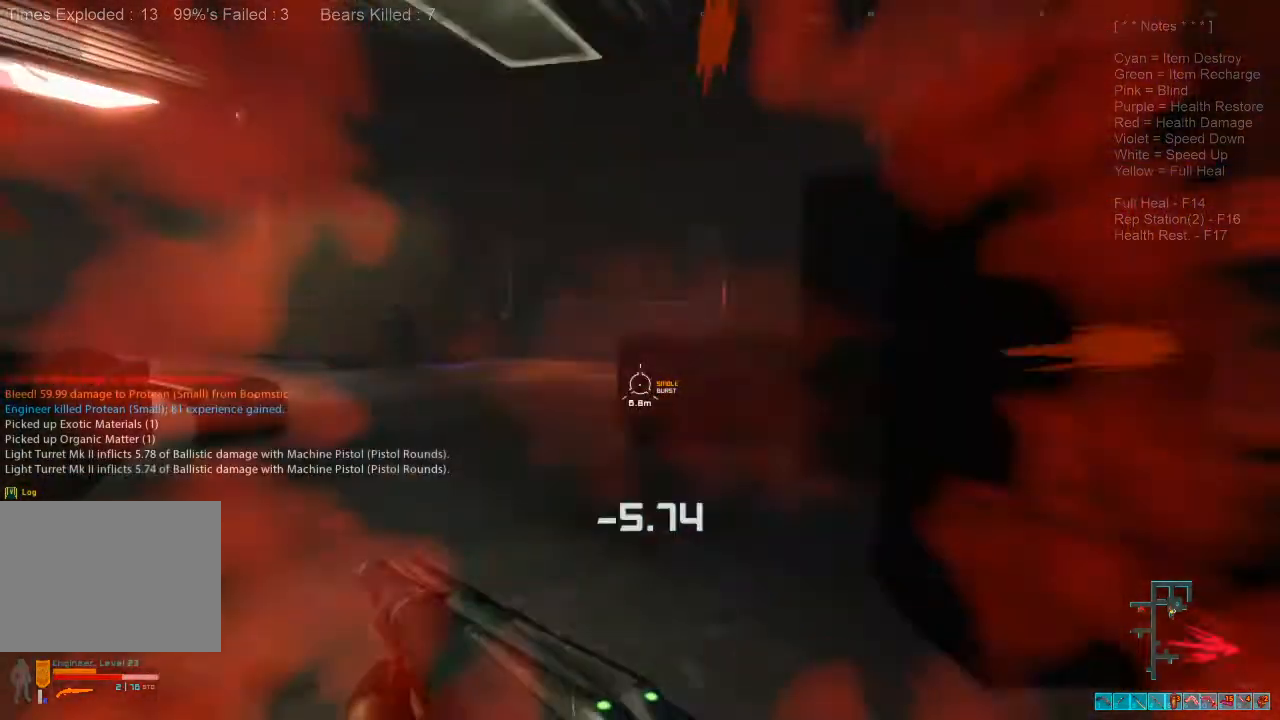
{"keys": ["shift", "w"], "mouse": [], "events": [[133, "a", "up"]]}
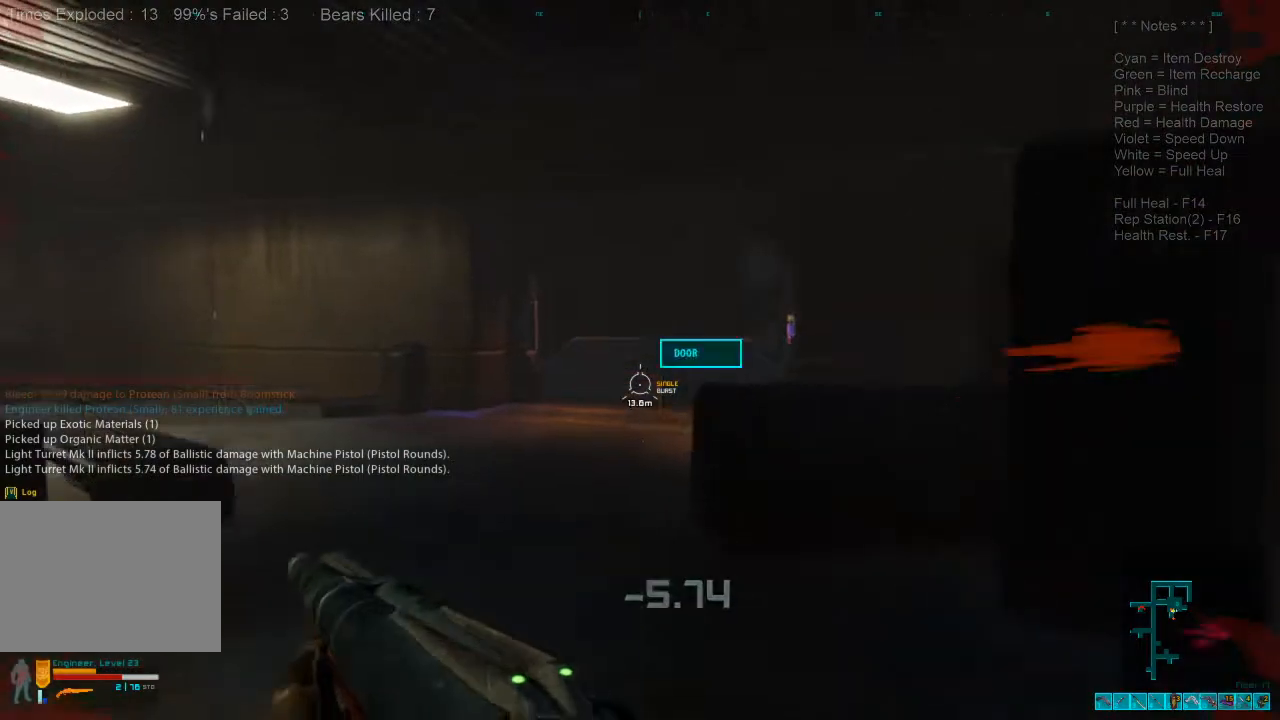
{"keys": ["d", "w"], "mouse": [], "events": [[67, "3", "down"], [200, "3", "up"], [433, "shift", "up"], [467, "d", "down"]]}
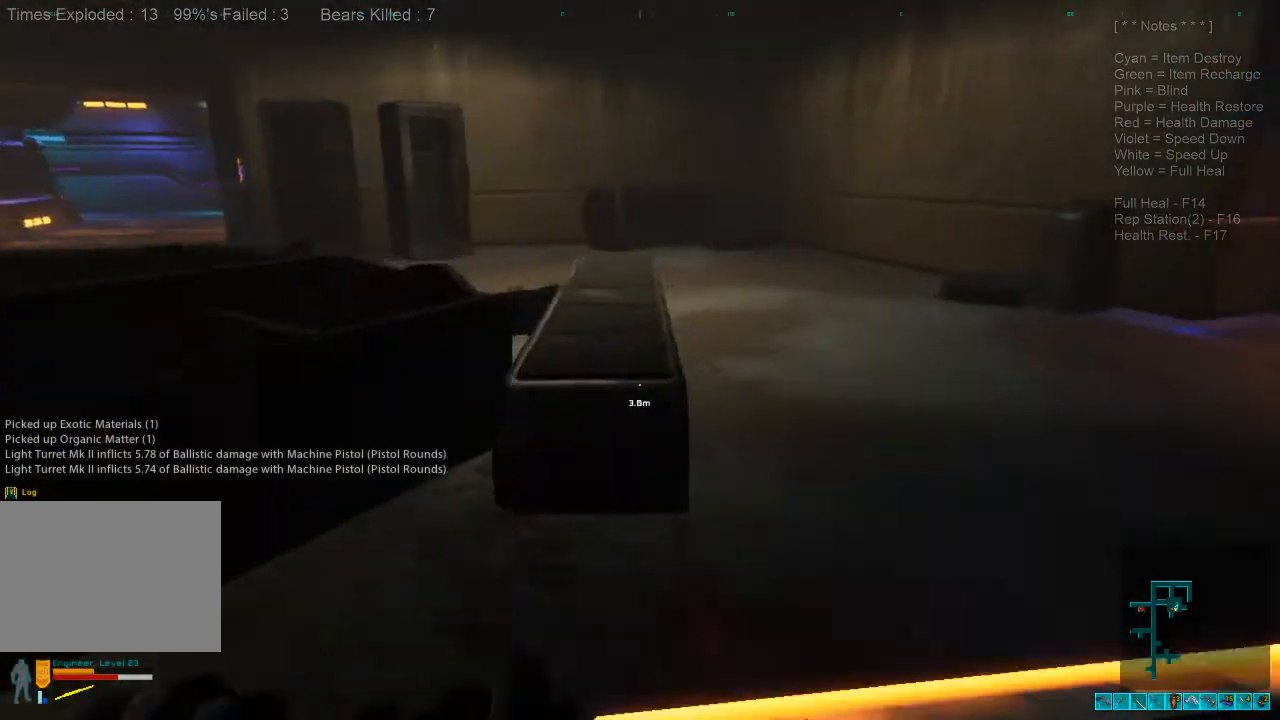
{"keys": ["w"], "mouse": [], "events": [[33, "w", "up"], [300, "d", "up"], [300, "w", "down"]]}
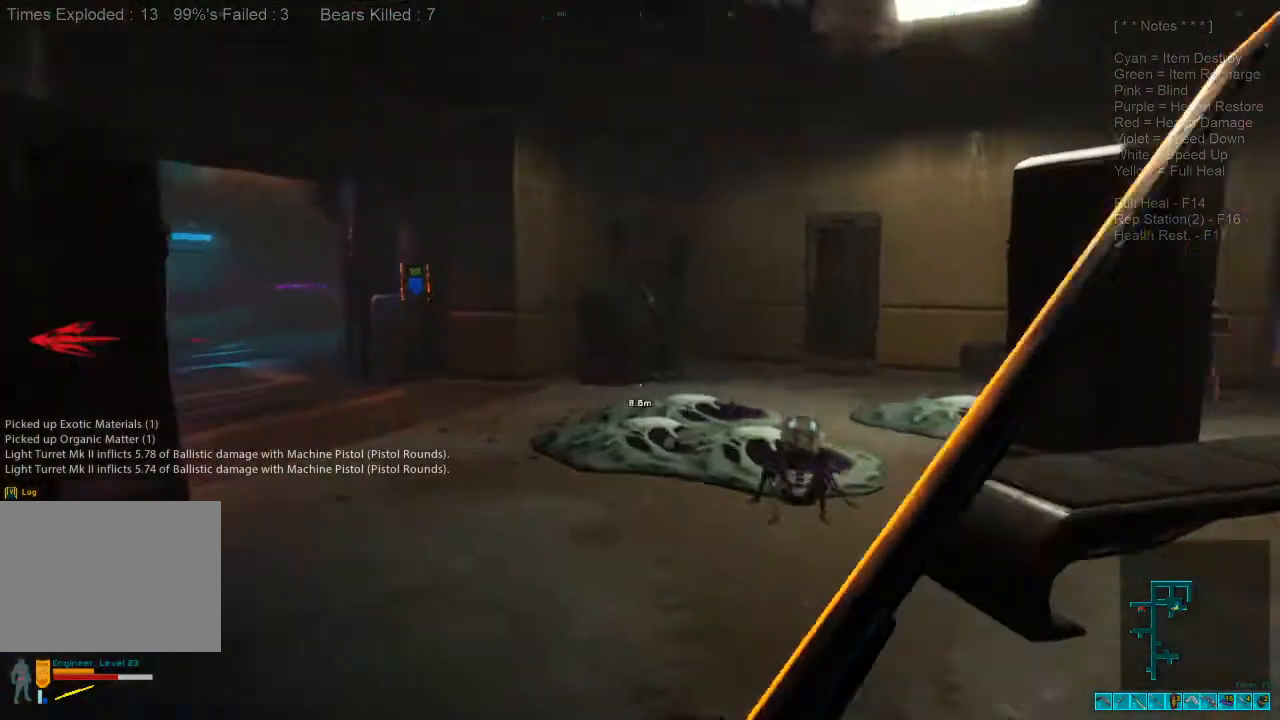
{"keys": ["w"], "mouse": [], "events": []}
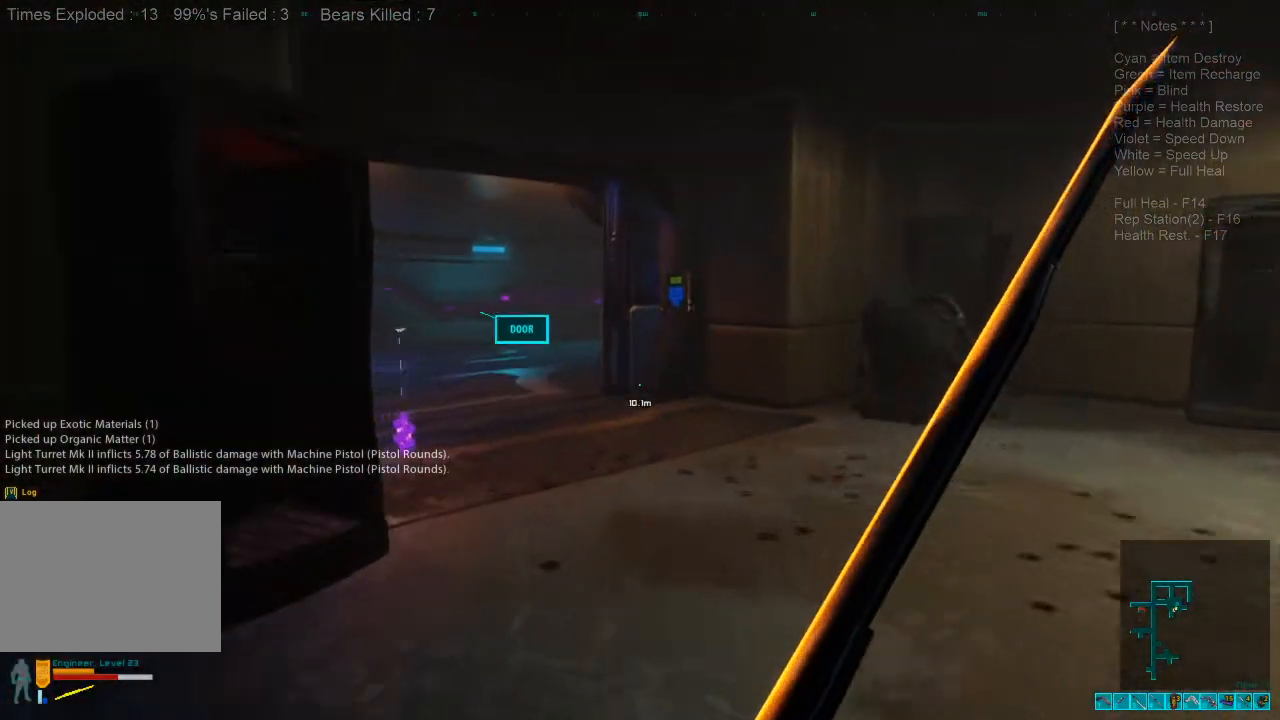
{"keys": ["space"], "mouse": [], "events": [[233, "w", "up"], [467, "space", "down"]]}
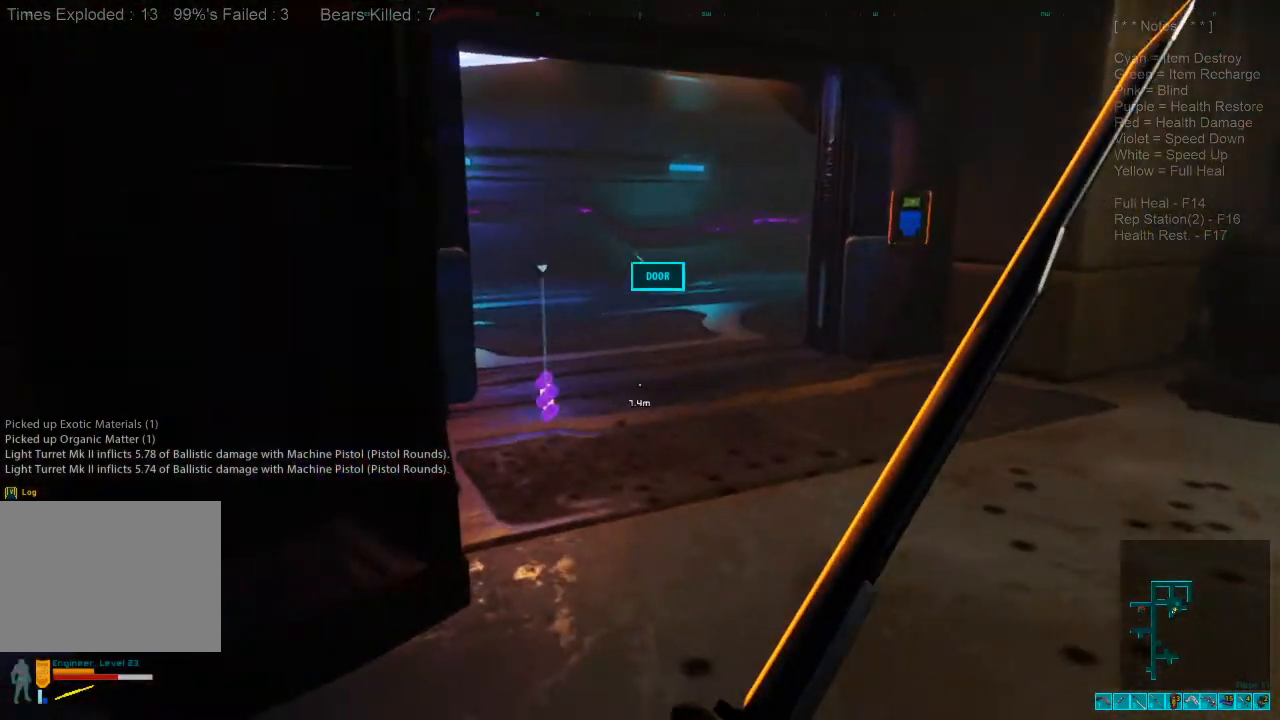
{"keys": ["w"], "mouse": [], "events": [[67, "space", "up"], [267, "w", "down"]]}
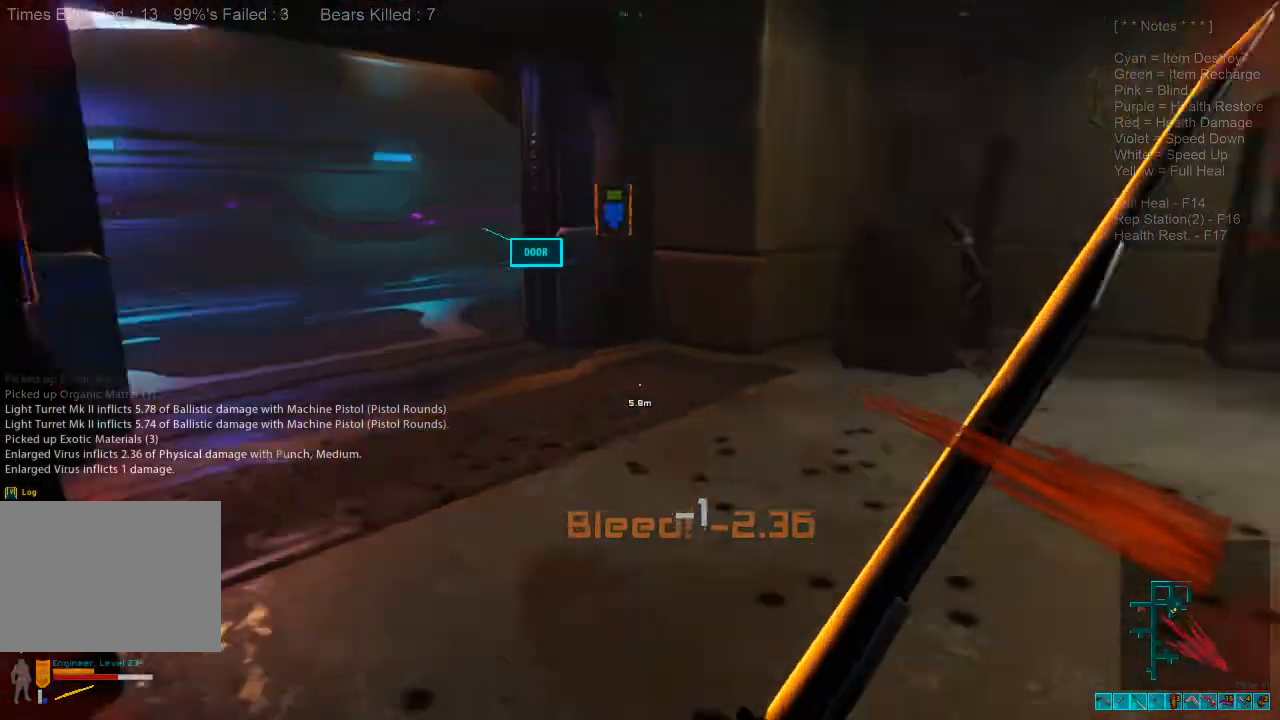
{"keys": ["w"], "mouse": [], "events": [[33, "d", "down"], [67, "d", "up"]]}
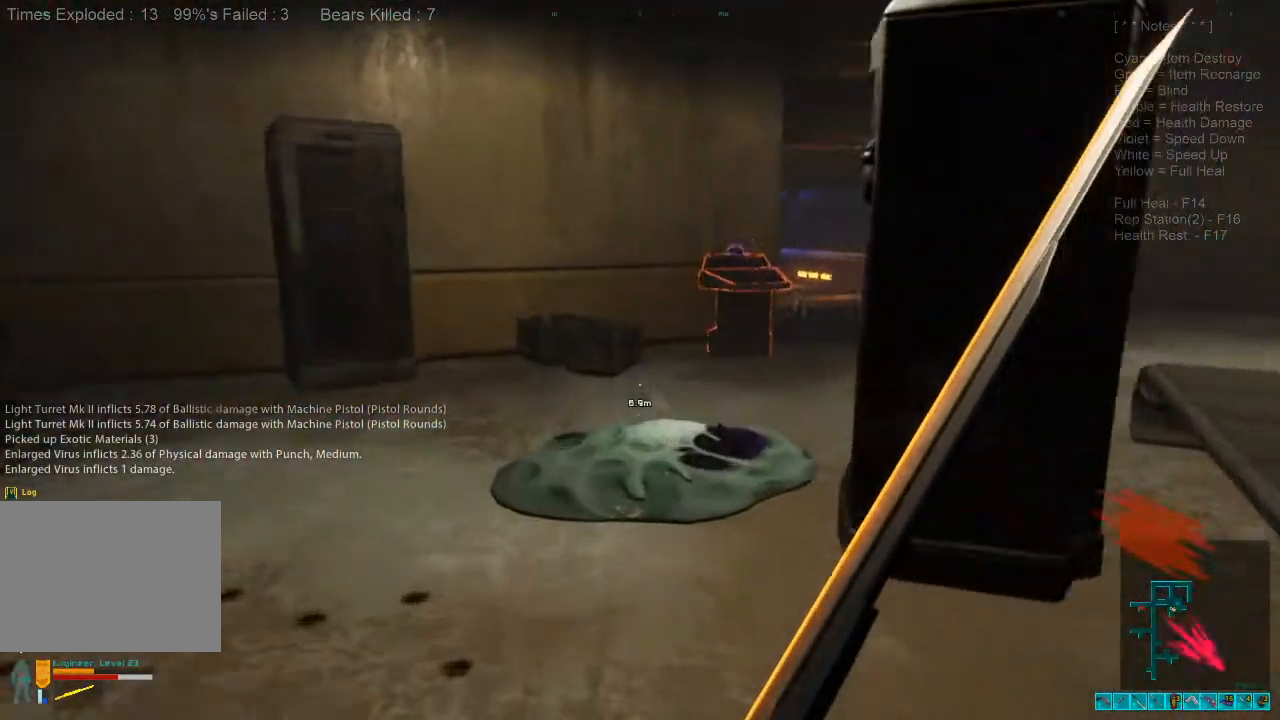
{"keys": ["w"], "mouse": [], "events": []}
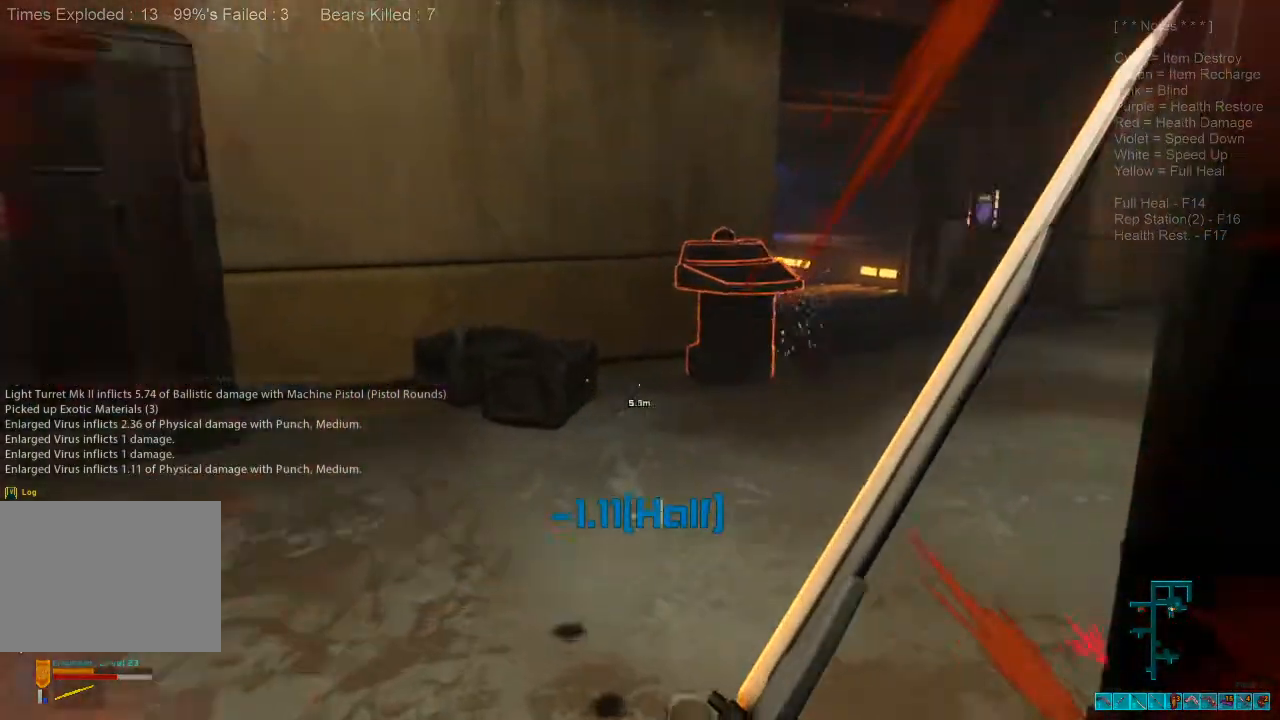
{"keys": ["shift", "w"], "mouse": [], "events": [[33, "shift", "down"]]}
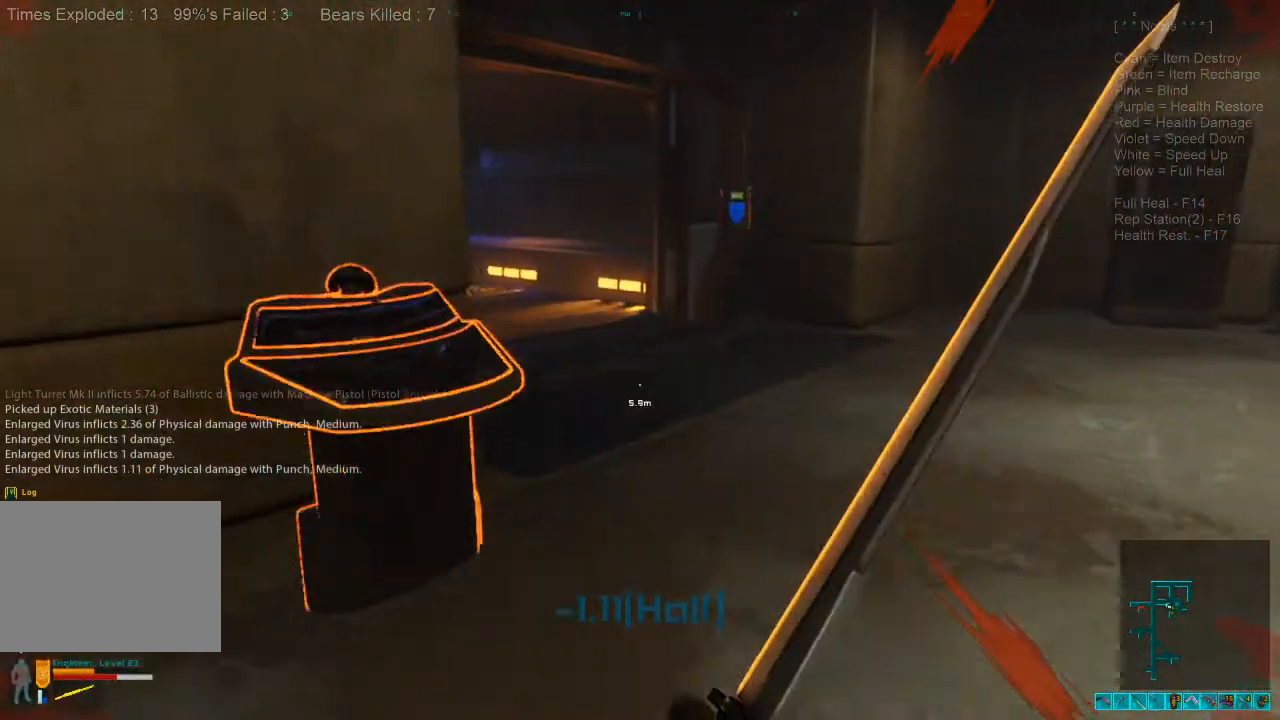
{"keys": ["shift", "w"], "mouse": [], "events": [[167, "d", "down"], [267, "d", "up"]]}
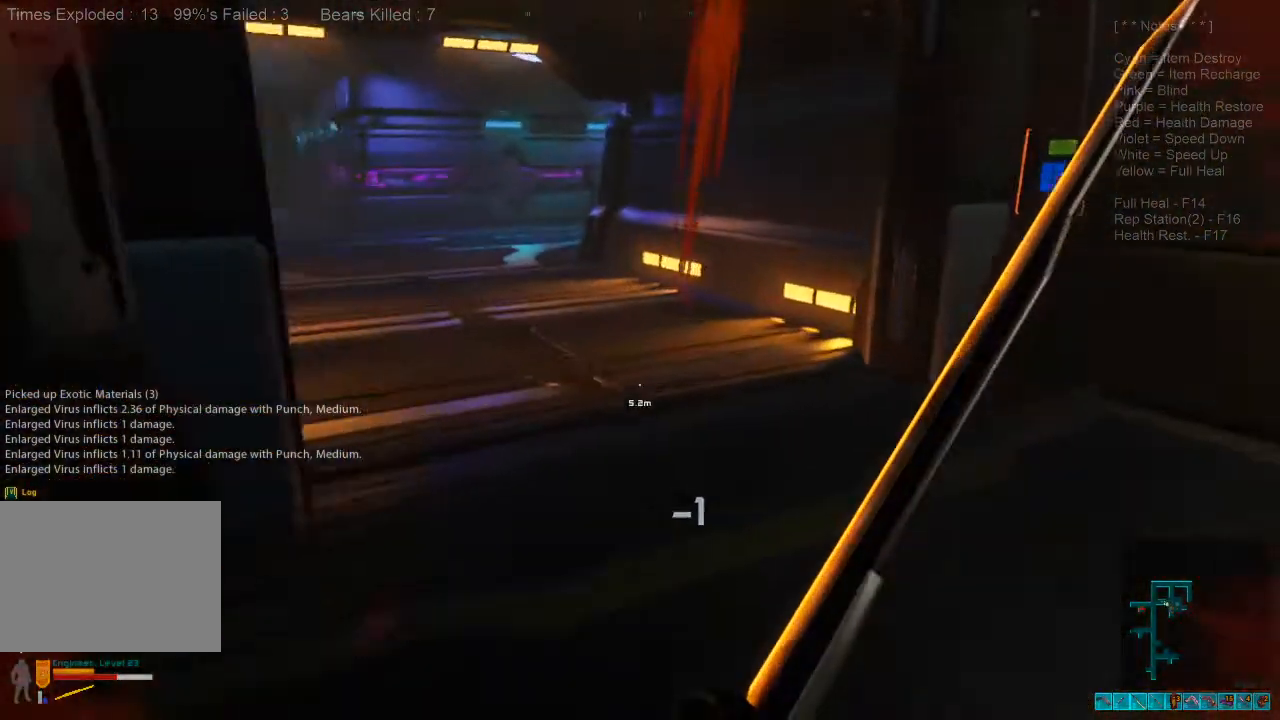
{"keys": ["d"], "mouse": []}
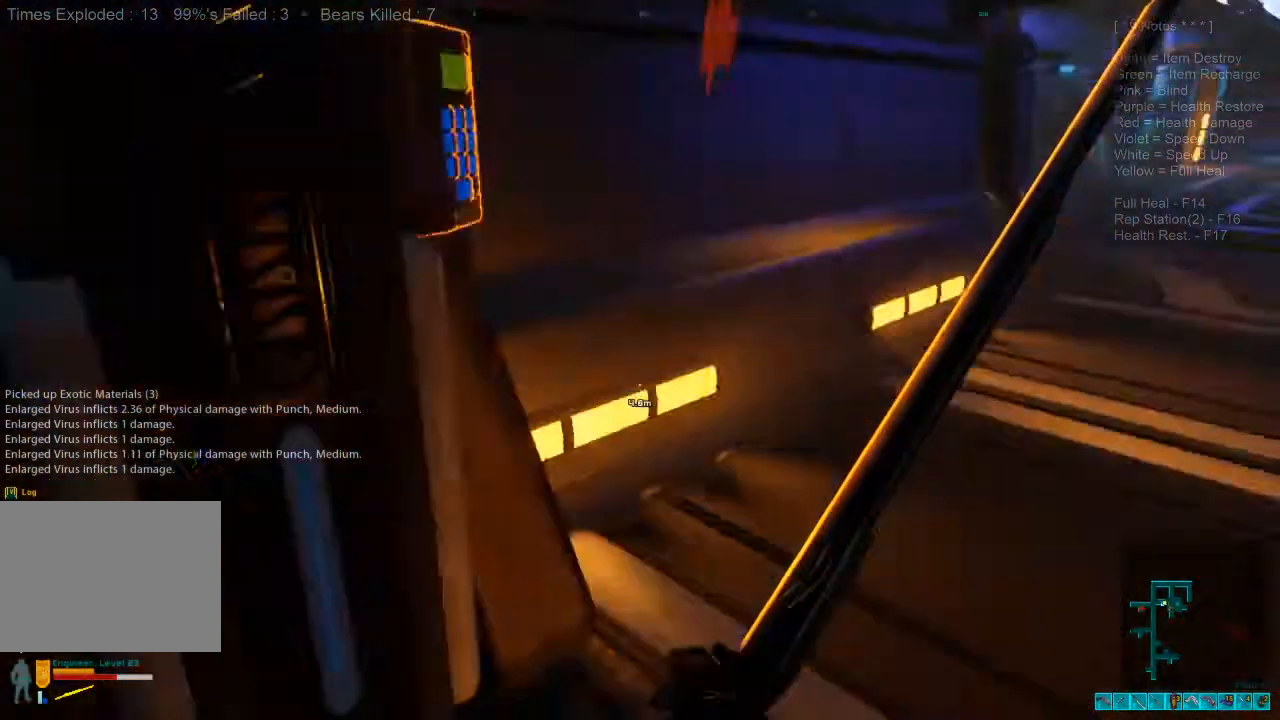
{"keys": ["w"], "mouse": [], "events": [[100, "a", "down"], [100, "d", "up"], [433, "a", "up"], [433, "w", "down"]]}
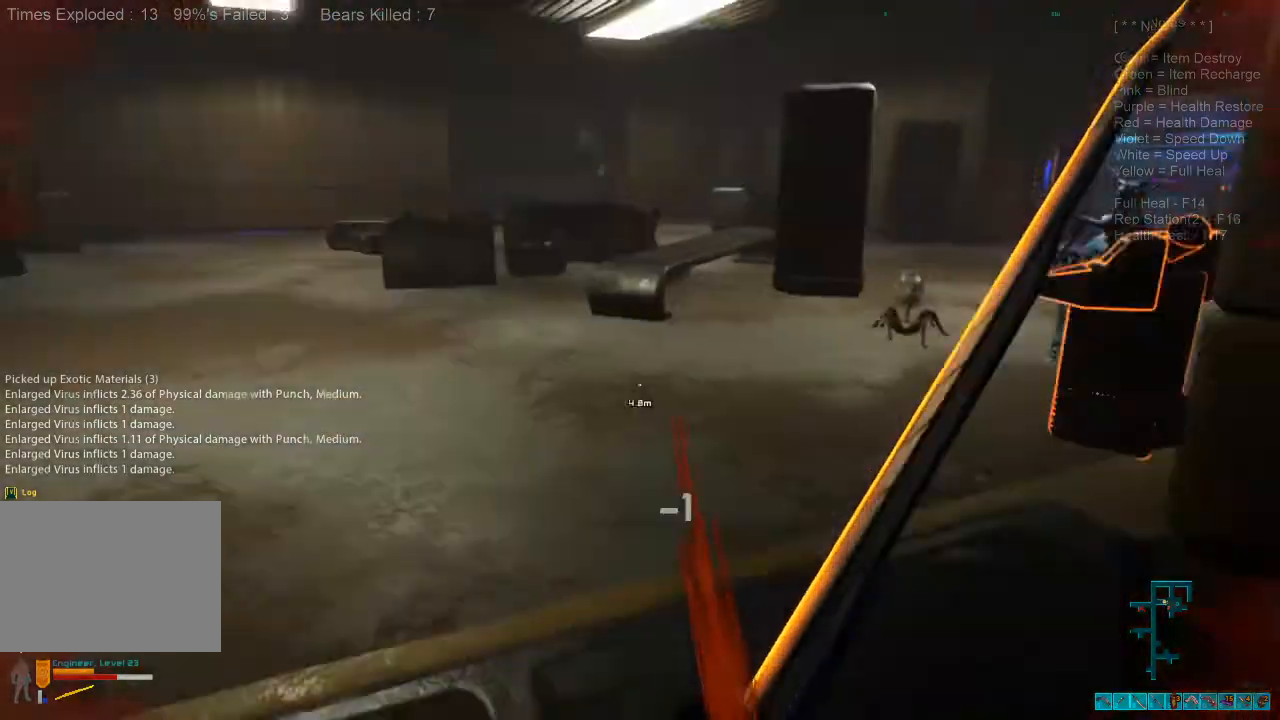
{"keys": [], "mouse": ["left"], "events": [[167, "mouse_left", "down"], [300, "mouse_left", "up"], [400, "mouse_left", "down"], [500, "w", "up"]]}
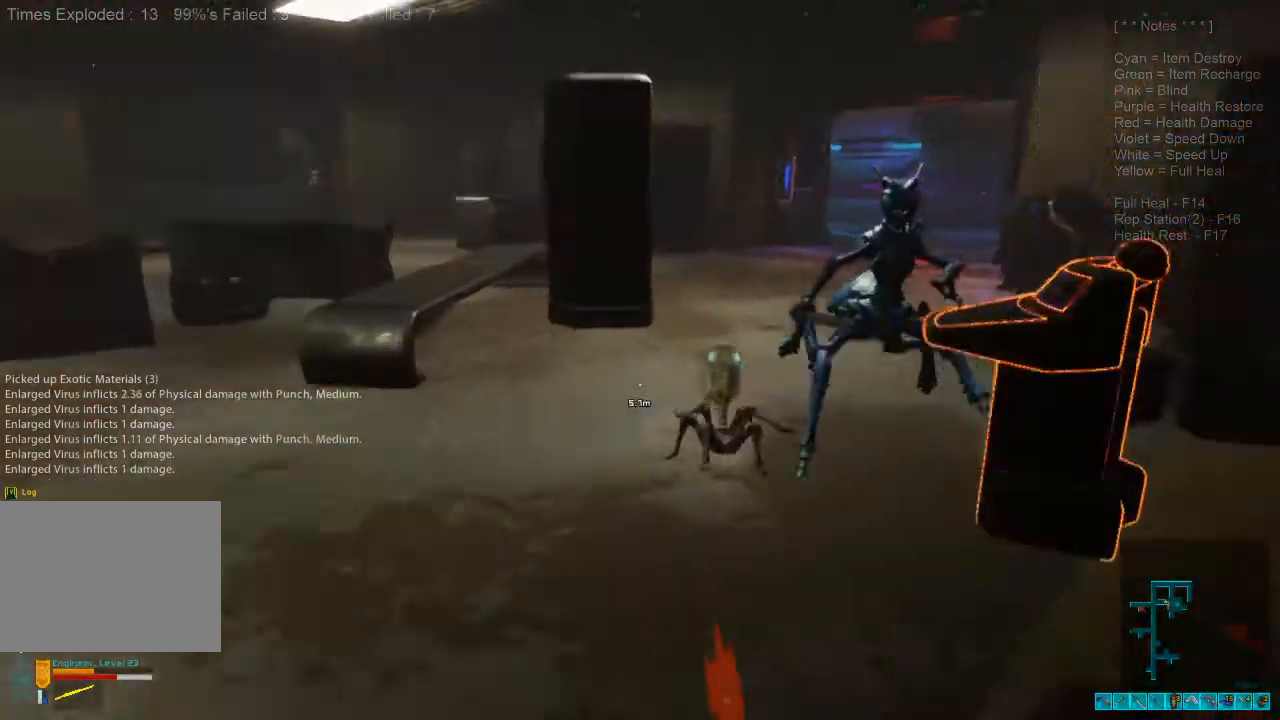
{"keys": ["d", "s"], "mouse": [], "events": [[67, "mouse_left", "up"], [133, "mouse_left", "down"], [133, "s", "down"], [267, "mouse_left", "up"], [333, "d", "down"], [333, "mouse_left", "down"], [433, "mouse_left", "up"]]}
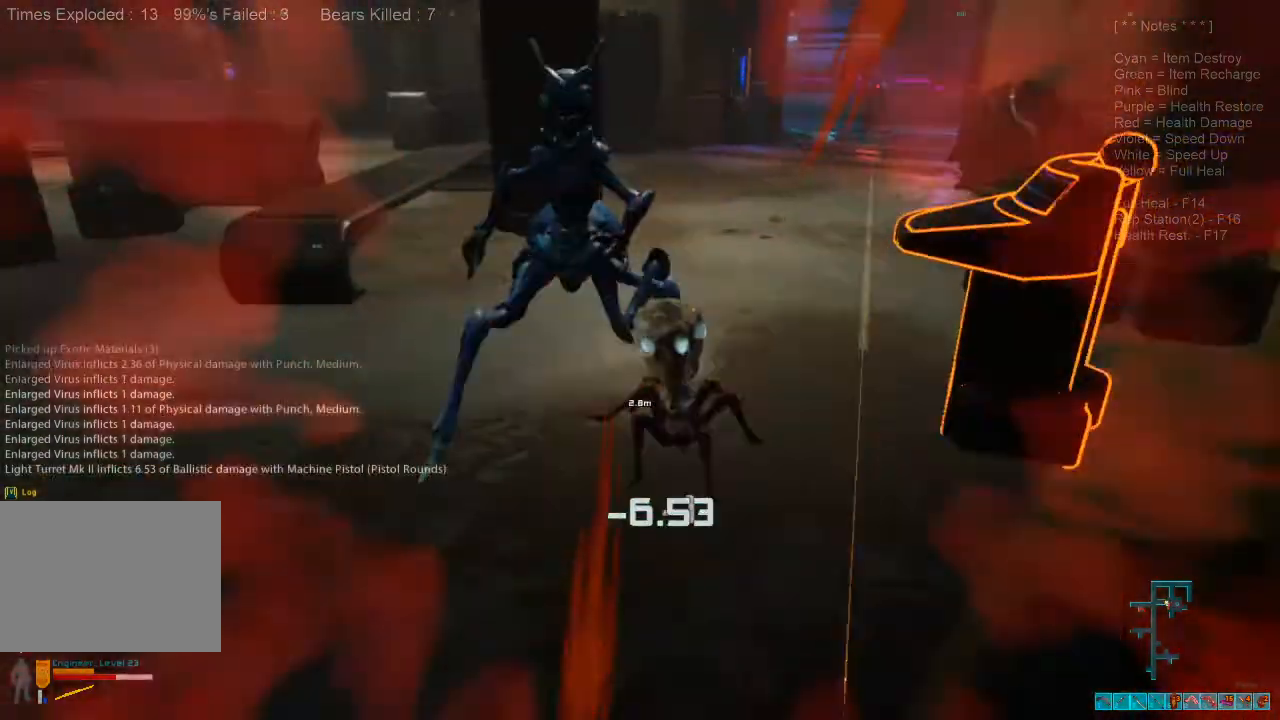
{"keys": ["s"], "mouse": ["left"], "events": [[33, "mouse_left", "down"], [67, "d", "up"], [133, "mouse_left", "up"], [200, "mouse_left", "down"], [333, "d", "down"], [333, "mouse_left", "up"], [400, "mouse_left", "down"], [500, "d", "up"]]}
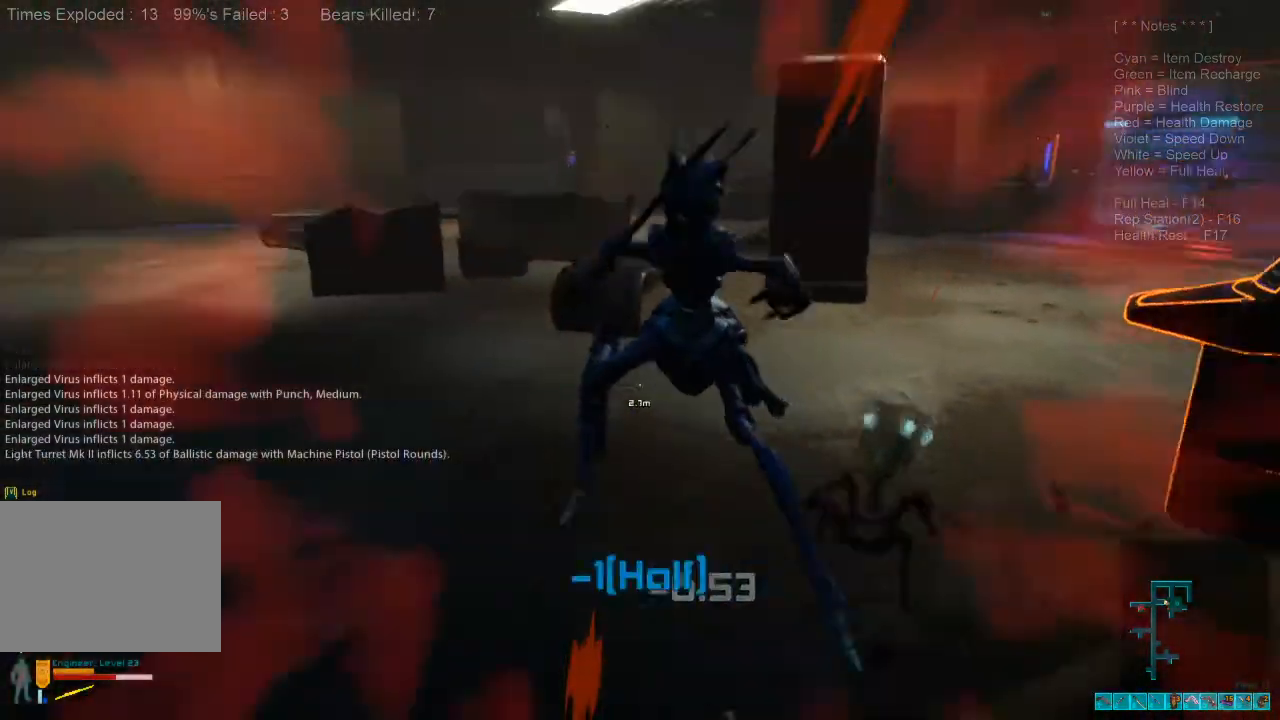
{"keys": ["d", "shift"], "mouse": [], "events": [[33, "mouse_left", "up"], [100, "mouse_left", "down"], [233, "mouse_left", "up"], [267, "mouse_left", "down"], [300, "d", "down"], [433, "mouse_left", "up"], [433, "s", "up"], [467, "shift", "down"]]}
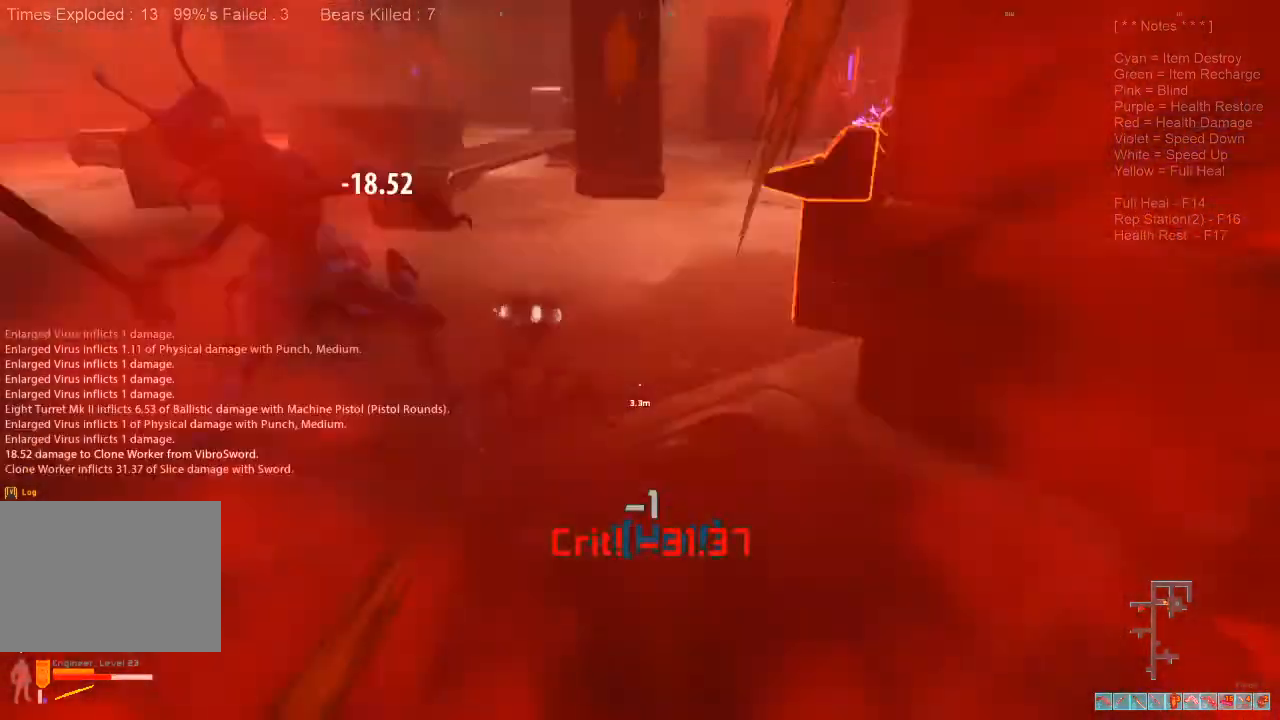
{"keys": ["shift", "w"], "mouse": [], "events": [[133, "w", "down"], [433, "d", "up"]]}
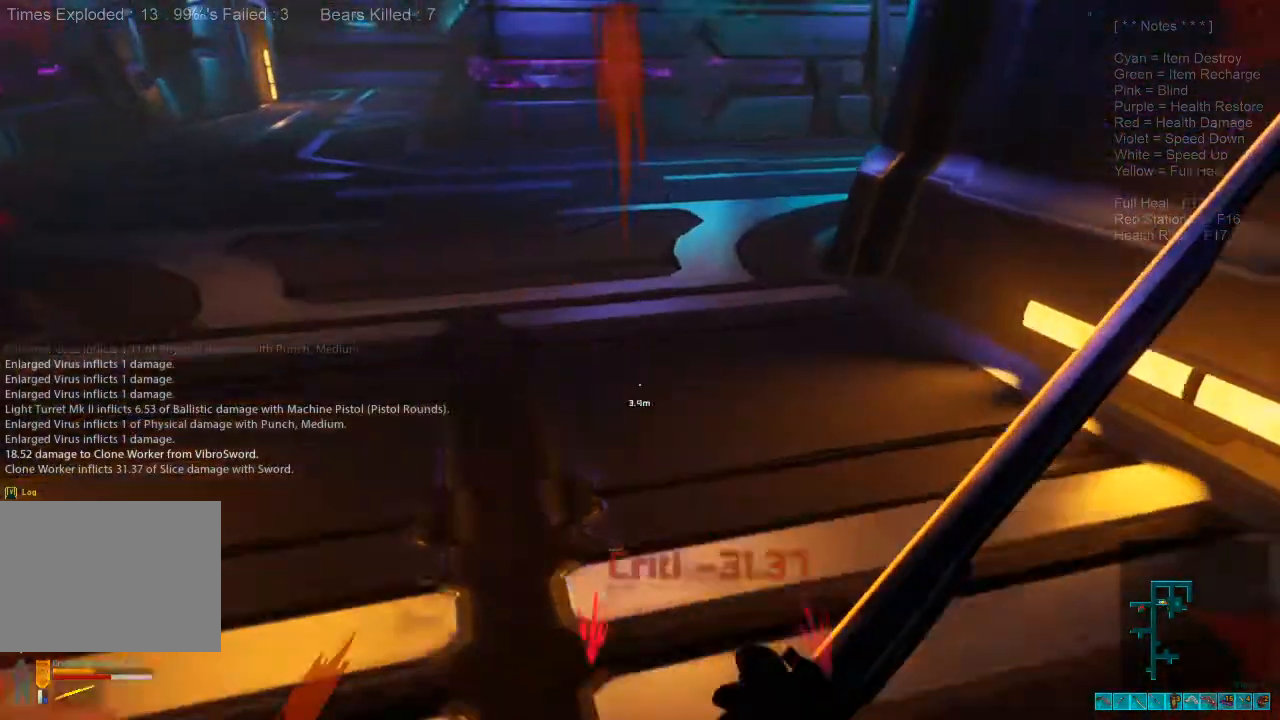
{"keys": ["shift", "w"], "mouse": [], "events": []}
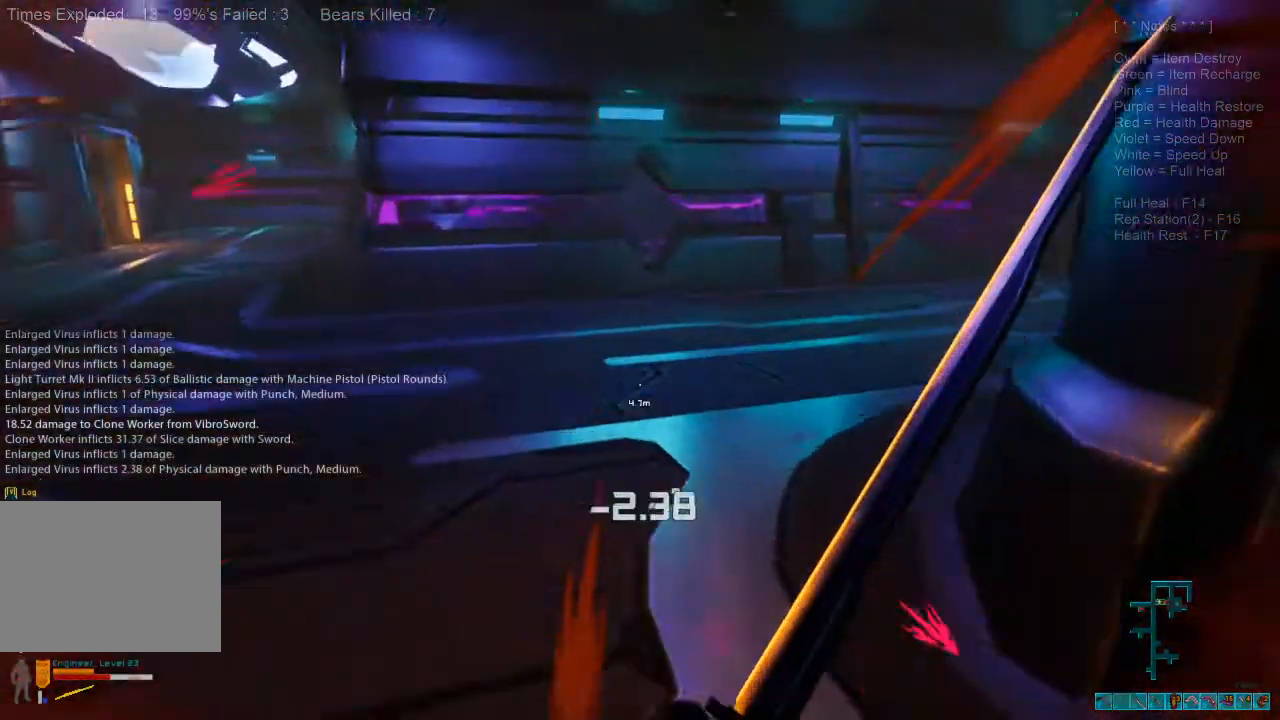
{"keys": ["4", "d", "shift", "w"], "mouse": []}
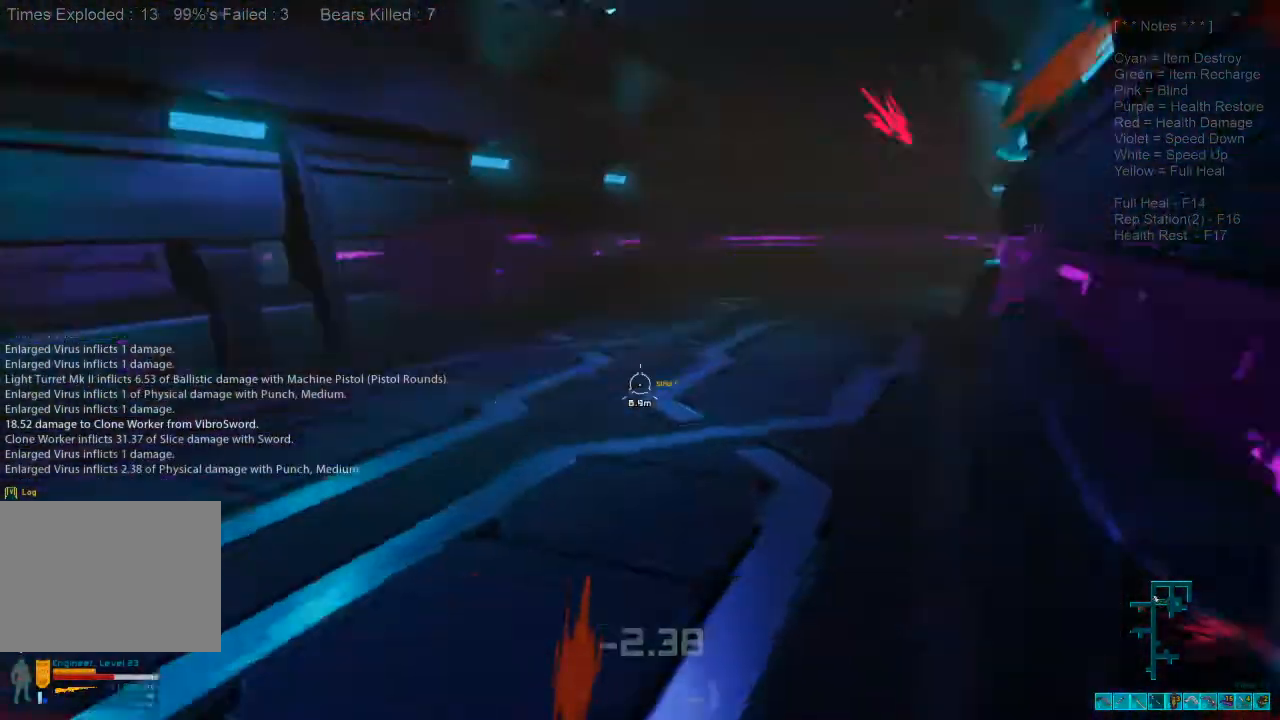
{"keys": ["shift", "w"], "mouse": []}
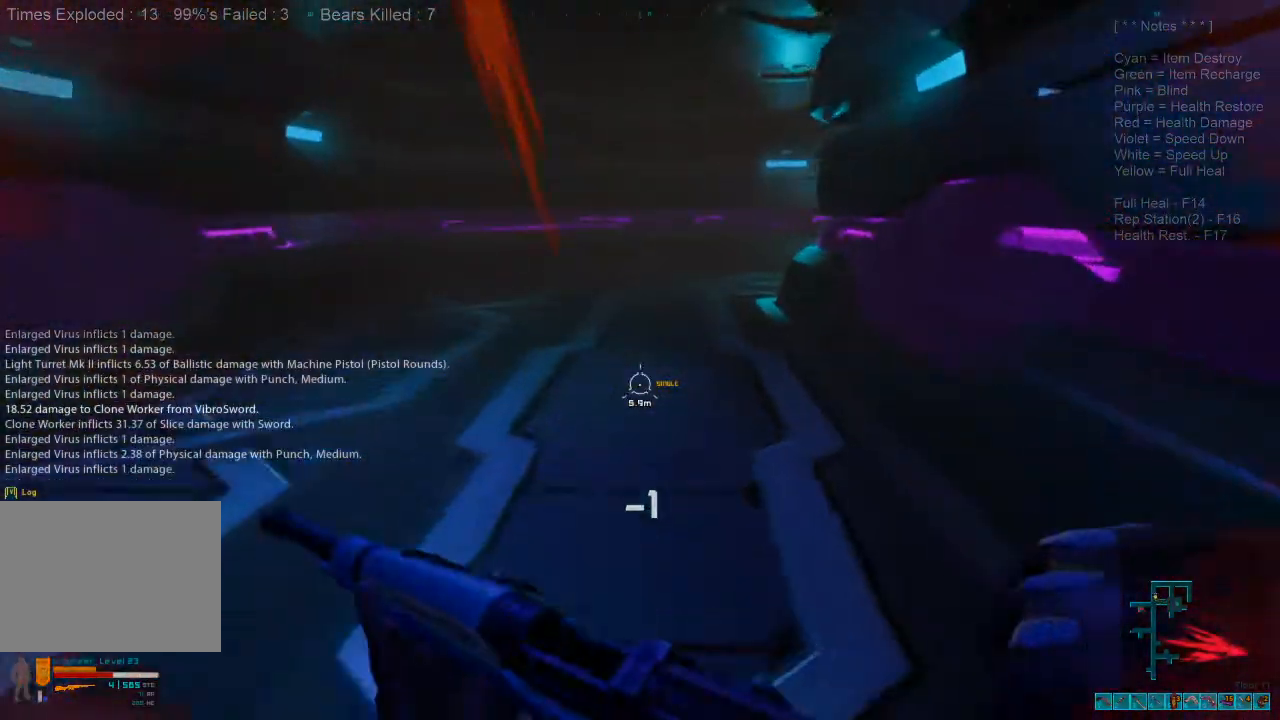
{"keys": ["shift", "w"], "mouse": [], "events": [[67, "r", "down"], [200, "r", "up"]]}
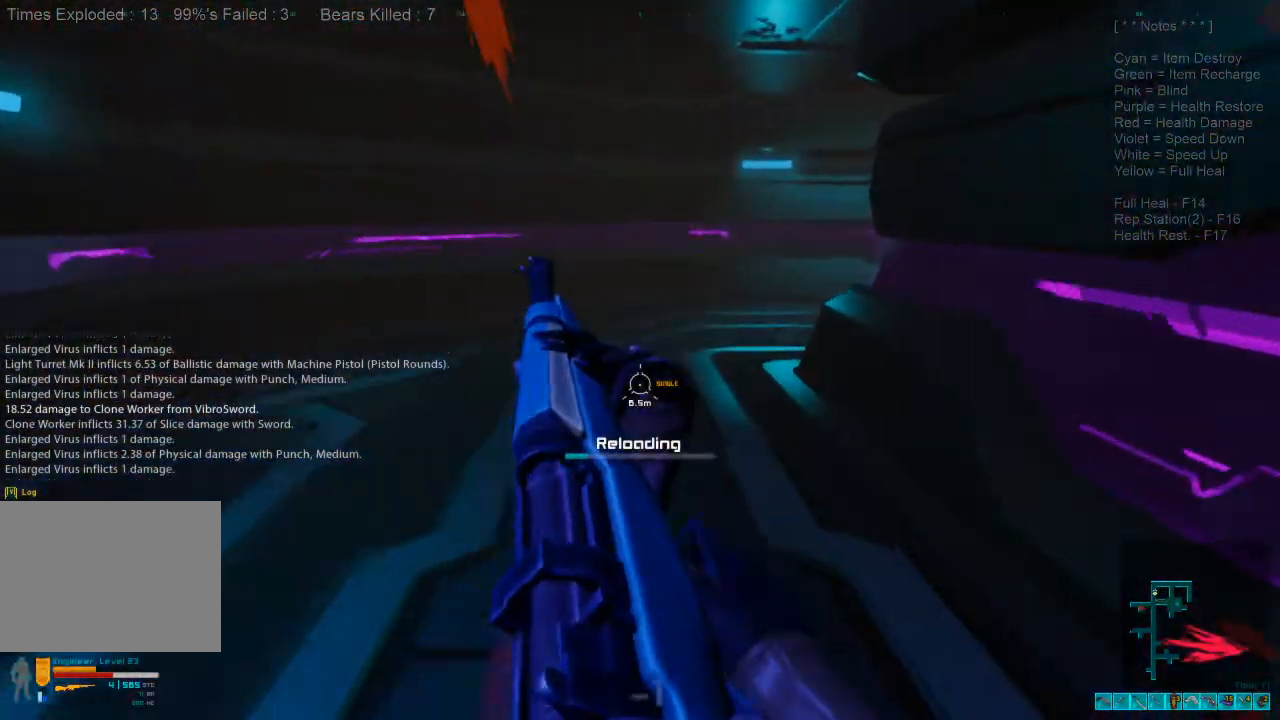
{"keys": ["a", "w"], "mouse": [], "events": [[400, "a", "down"], [467, "shift", "up"]]}